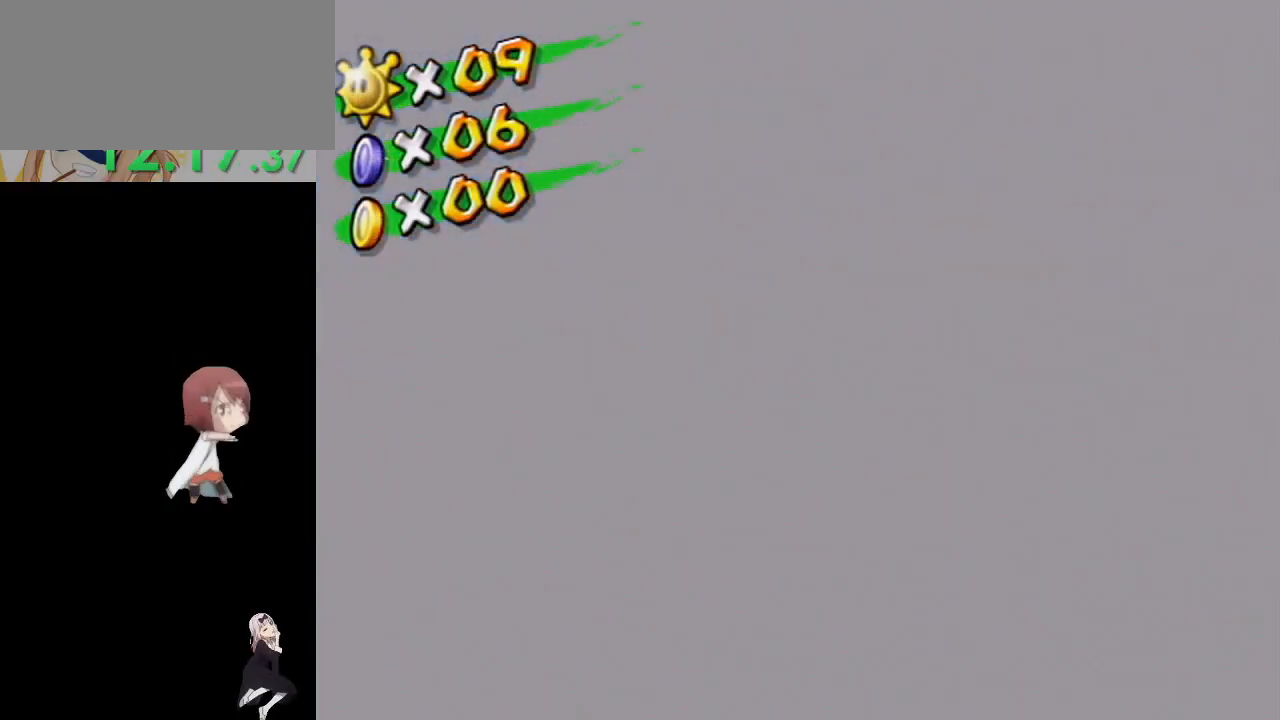
Gameplay with a controller (Nintendo layout); each line is a JSON object with the inputs held at the frame after it. "events" lists button and stick changes between this image and that frame as [ms after this image, input, new state], when the widget could be followed in between. Not read: L3 R3.
{"buttons": ["A"], "left_stick": "center", "right_stick": "center", "events": [[250, "A", "down"], [333, "A", "up"], [367, "A", "down"], [433, "A", "up"], [467, "A", "down"]]}
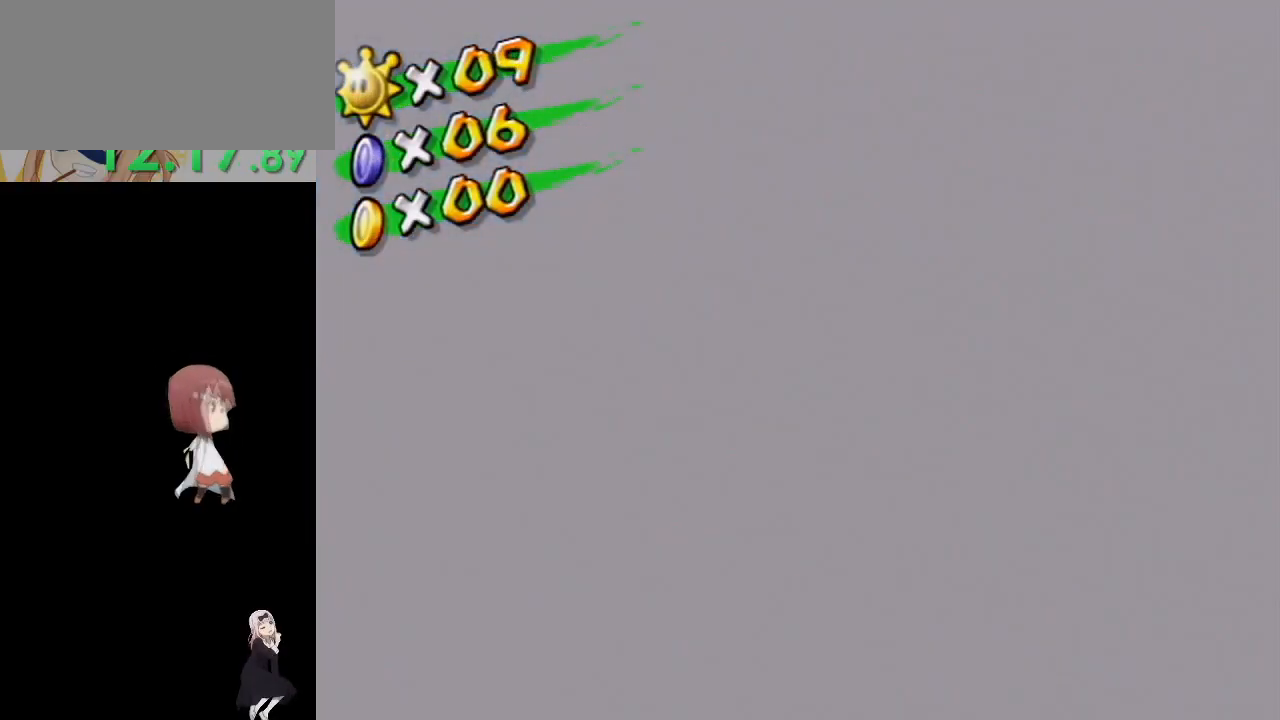
{"buttons": [], "left_stick": "center", "right_stick": "center", "events": [[33, "A", "up"], [83, "A", "down"], [133, "A", "up"], [183, "A", "down"], [233, "A", "up"], [300, "A", "down"], [333, "A", "up"], [400, "A", "down"], [450, "A", "up"]]}
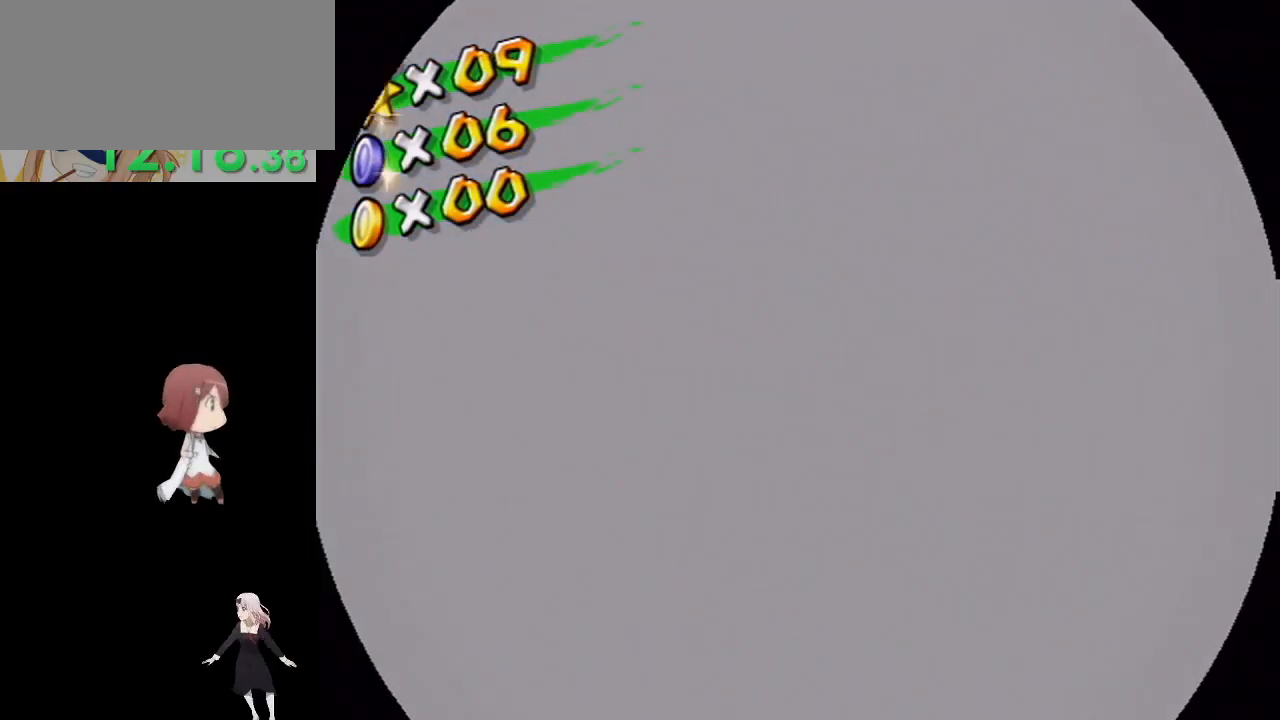
{"buttons": [], "left_stick": "center", "right_stick": "center", "events": []}
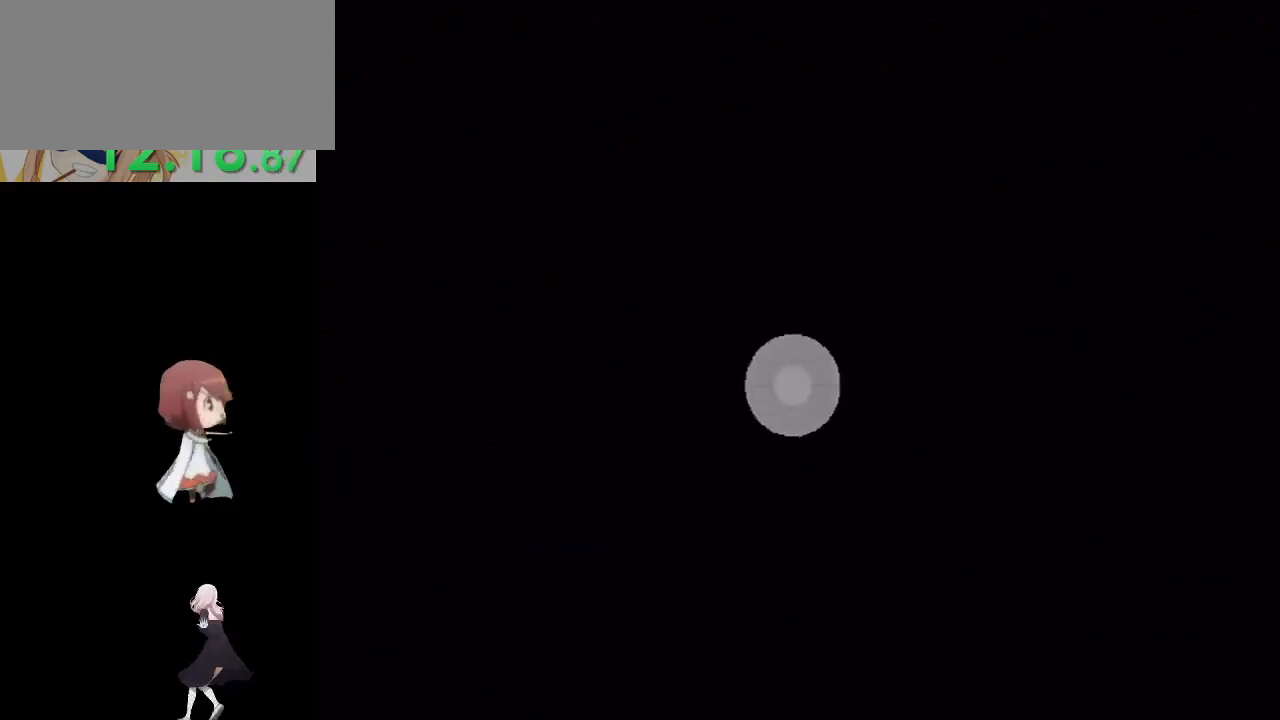
{"buttons": [], "left_stick": "center", "right_stick": "center", "events": []}
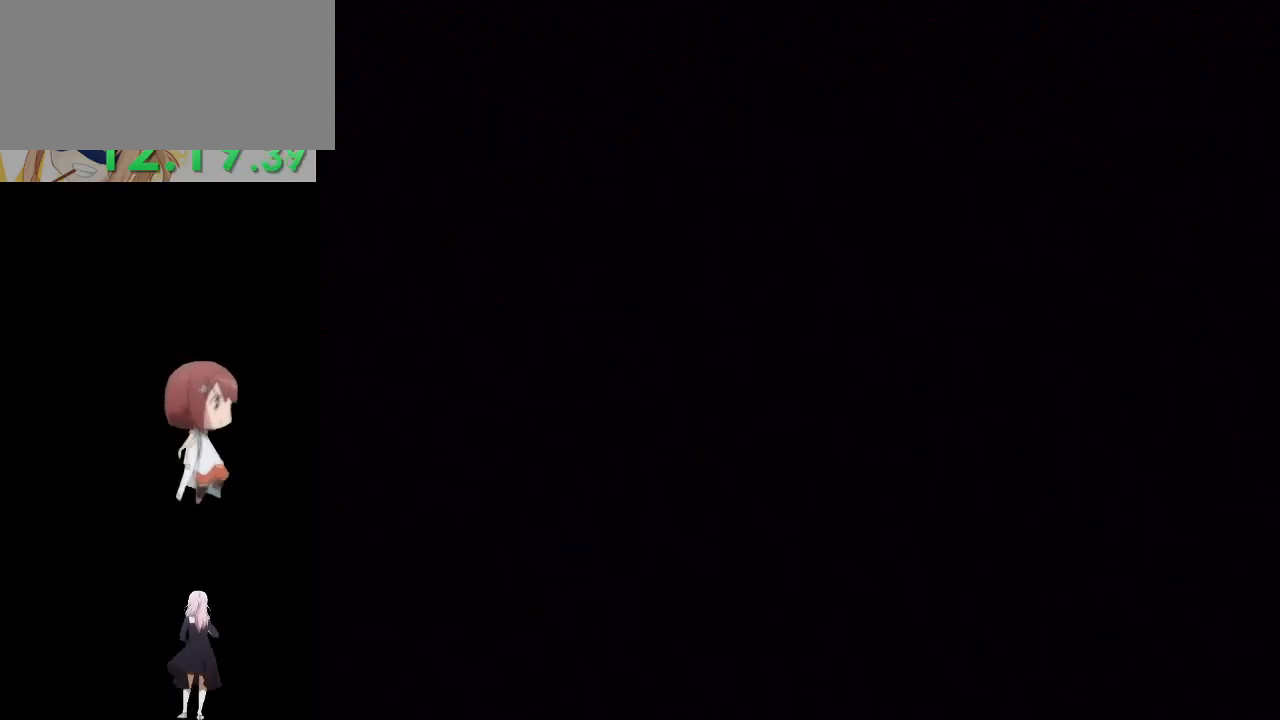
{"buttons": [], "left_stick": "center", "right_stick": "center", "events": []}
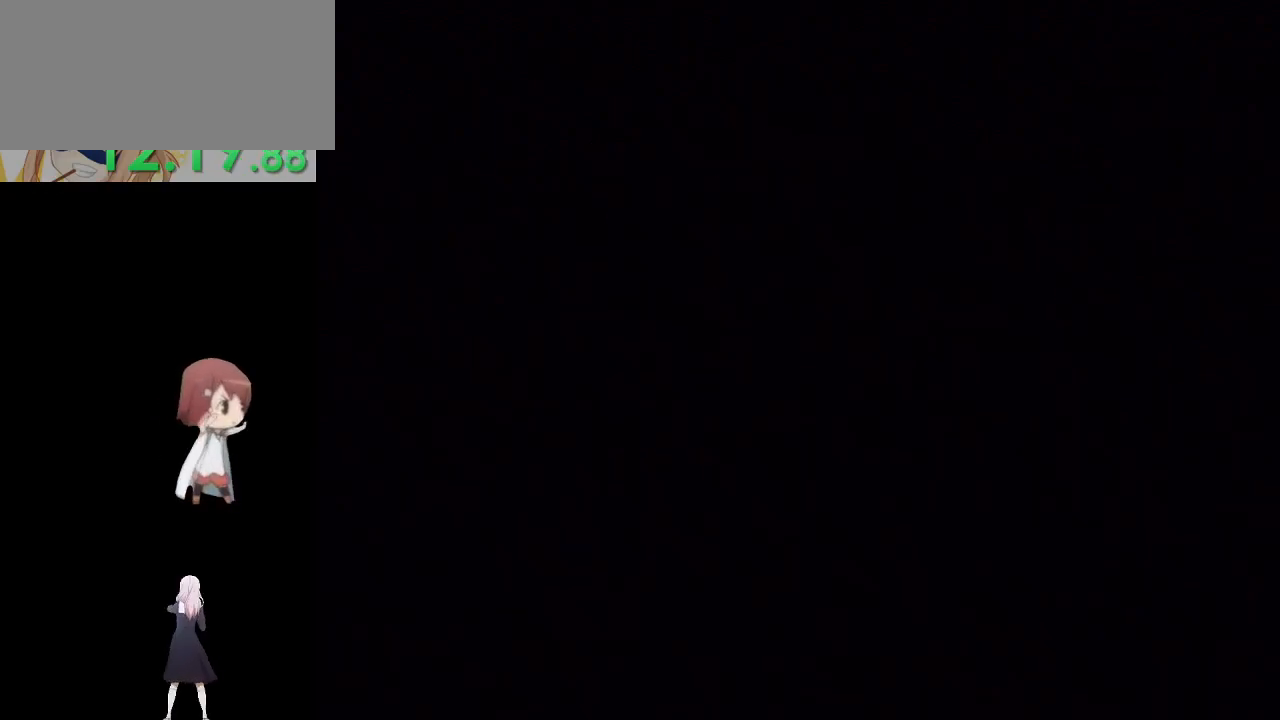
{"buttons": [], "left_stick": "center", "right_stick": "center", "events": []}
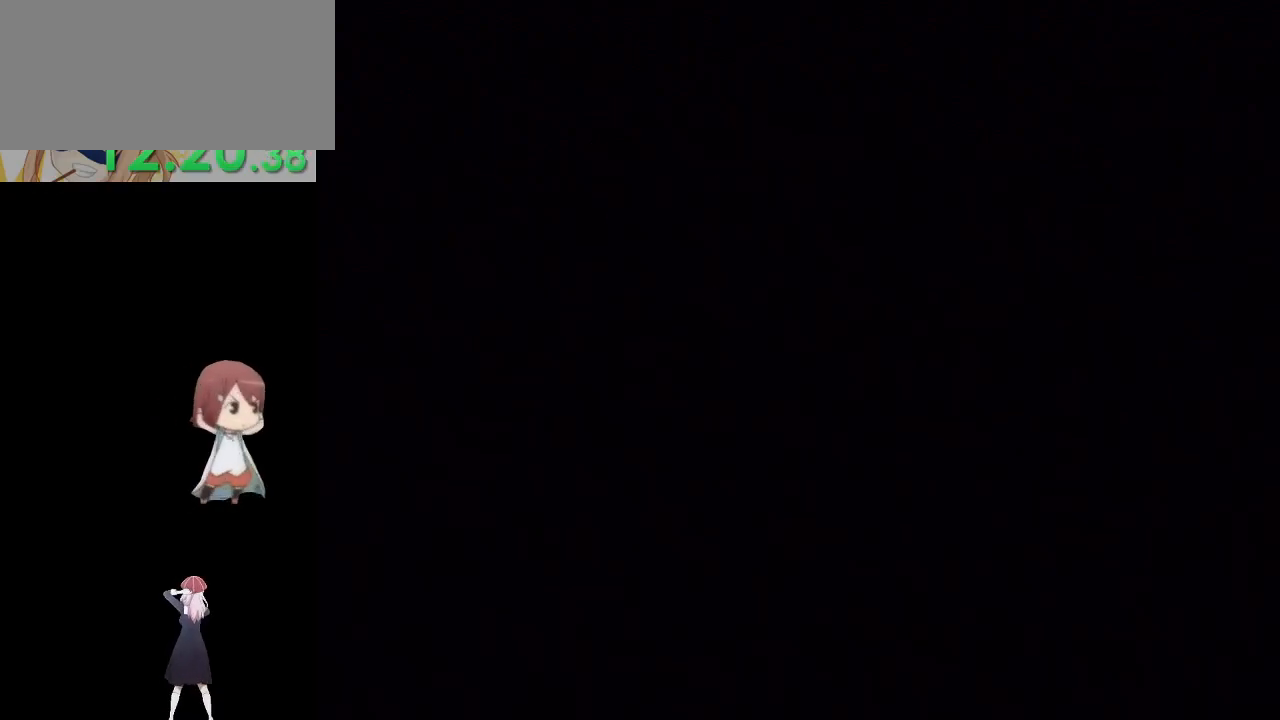
{"buttons": [], "left_stick": "center", "right_stick": "center", "events": [[167, "left_stick", "up-right"], [500, "left_stick", "center"]]}
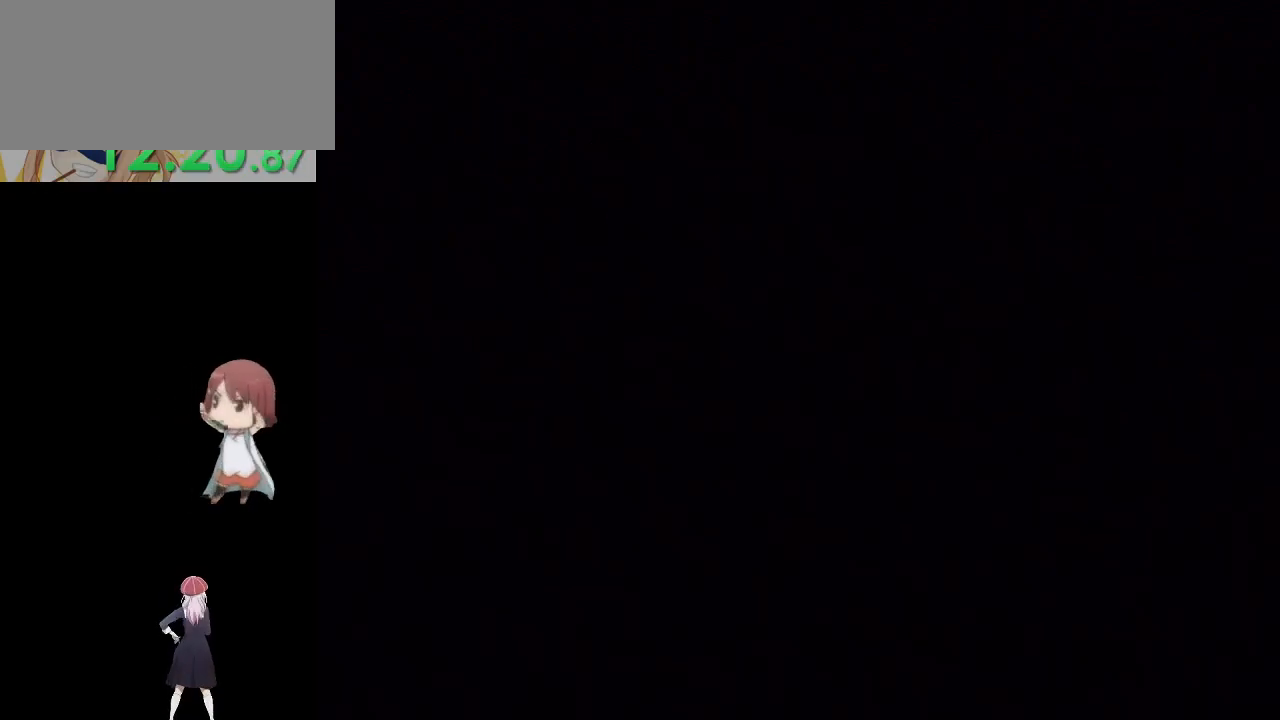
{"buttons": [], "left_stick": "up-right", "right_stick": "left", "events": [[67, "right_stick", "left"], [183, "left_stick", "up-right"]]}
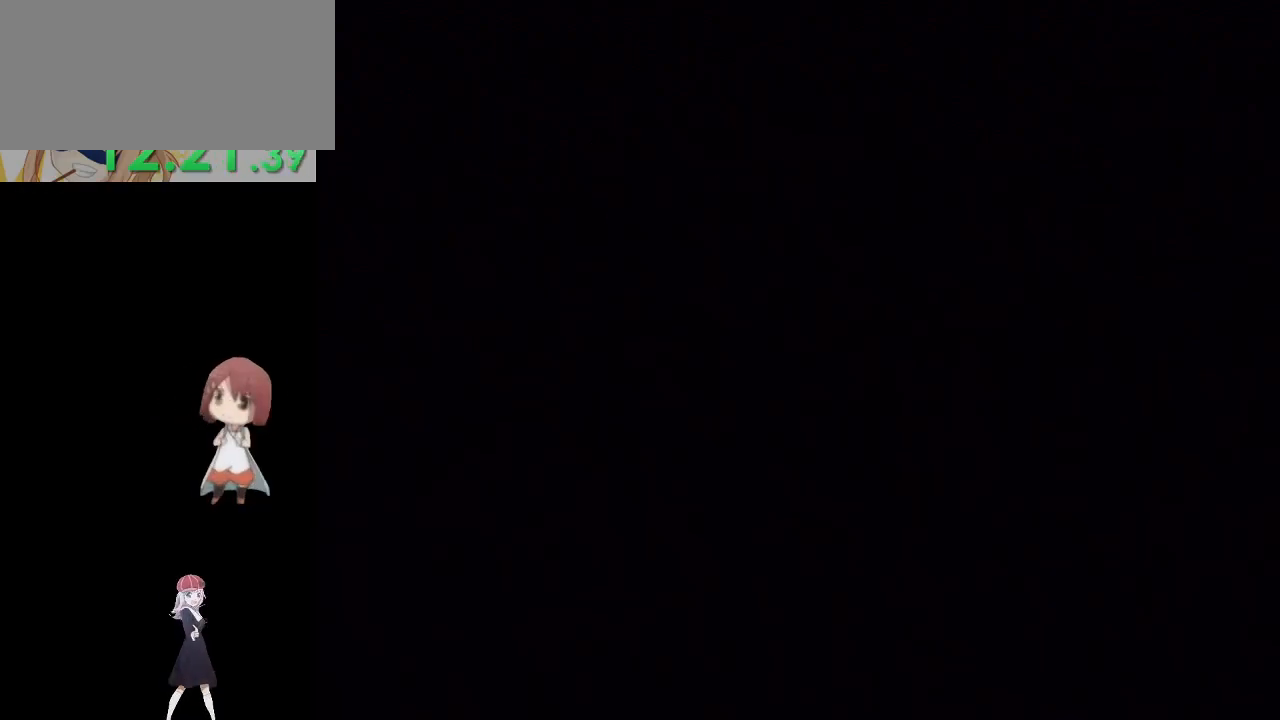
{"buttons": [], "left_stick": "up-right", "right_stick": "left", "events": [[117, "right_stick", "center"], [283, "right_stick", "left"]]}
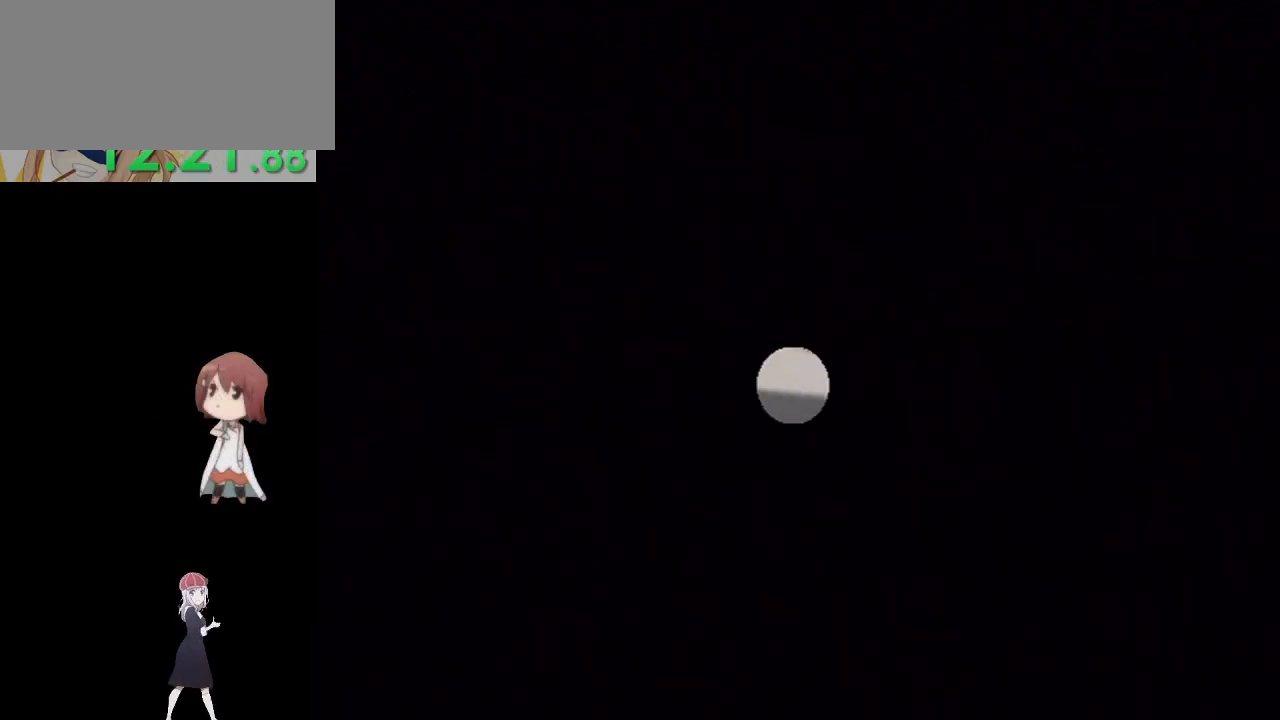
{"buttons": [], "left_stick": "up-right", "right_stick": "left", "events": []}
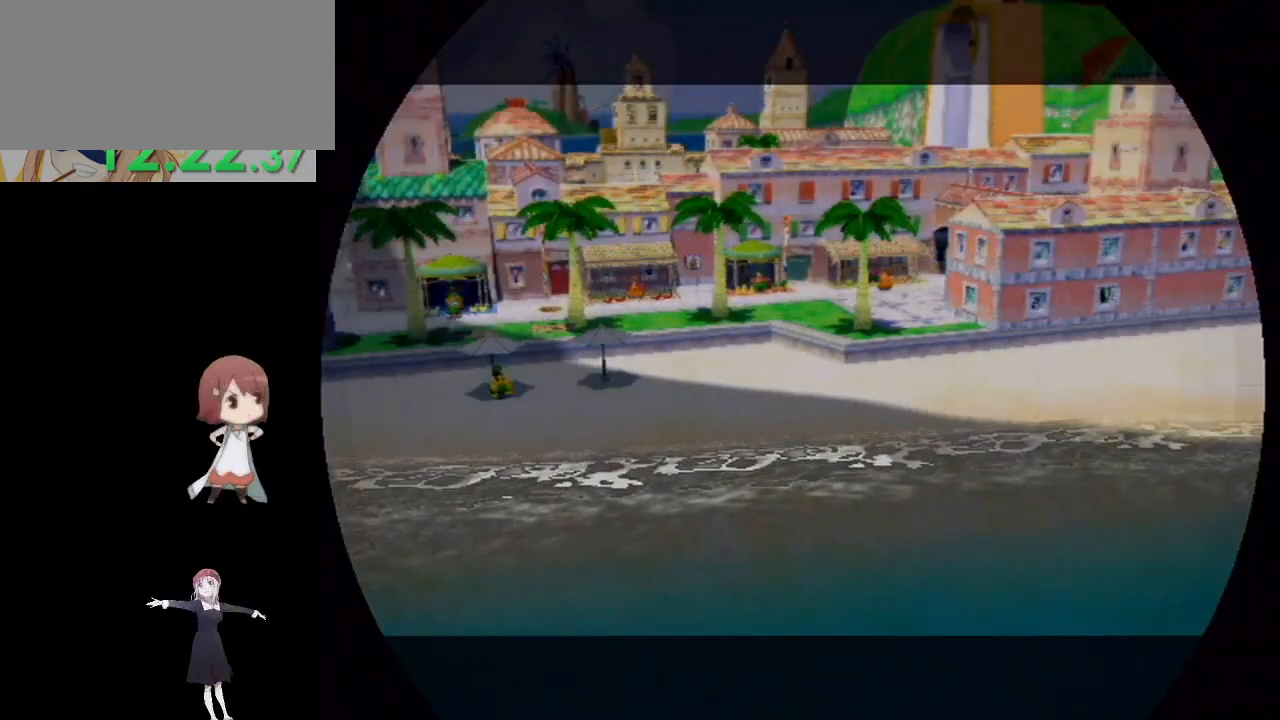
{"buttons": [], "left_stick": "center", "right_stick": "center", "events": [[100, "right_stick", "center"], [200, "left_stick", "center"], [283, "A", "down"], [367, "A", "up"]]}
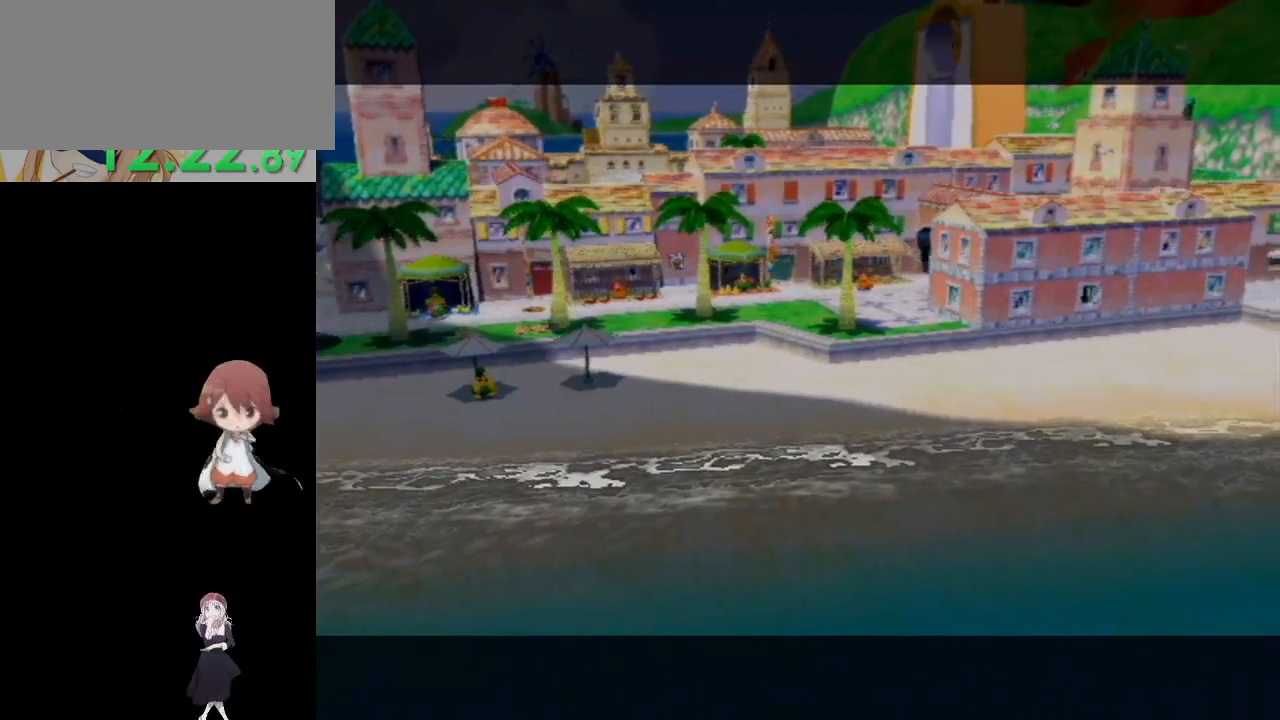
{"buttons": [], "left_stick": "center", "right_stick": "center", "events": [[50, "A", "down"], [100, "A", "up"], [150, "A", "down"], [217, "A", "up"], [267, "A", "down"], [317, "A", "up"], [383, "A", "down"], [417, "A", "up"]]}
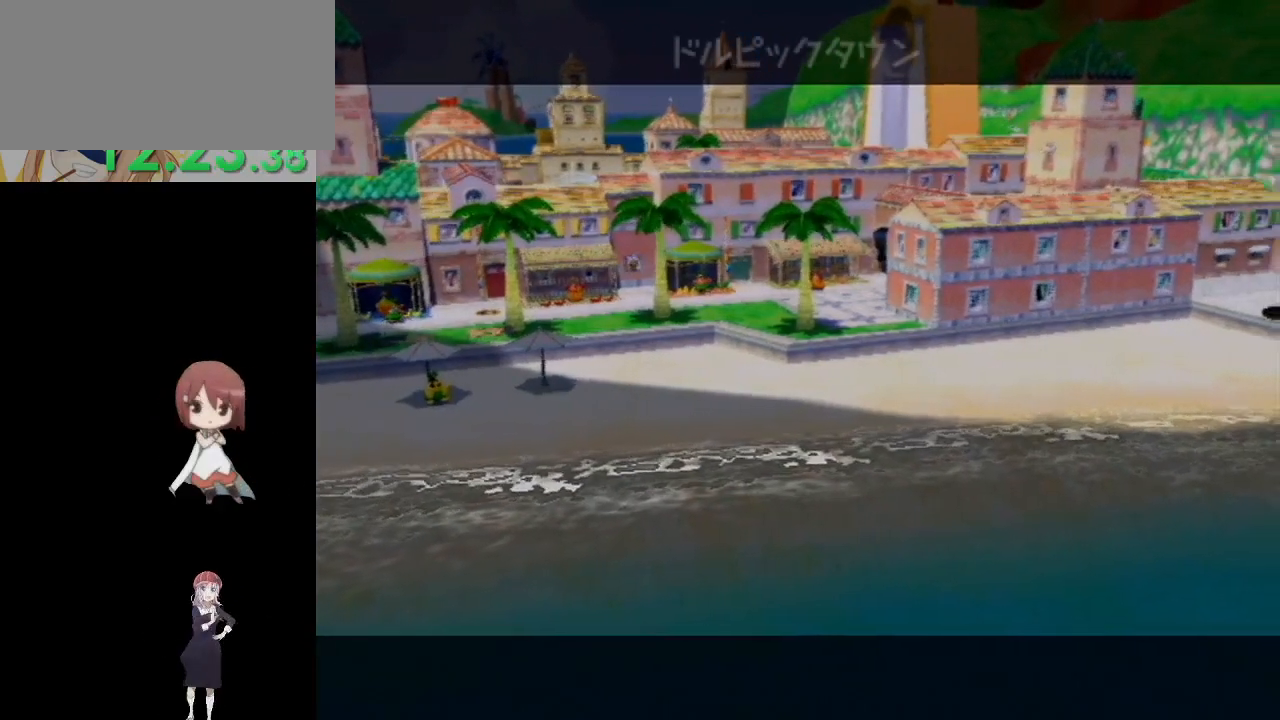
{"buttons": [], "left_stick": "center", "right_stick": "center", "events": [[33, "A", "down"], [50, "A", "up"], [133, "A", "down"], [167, "A", "up"]]}
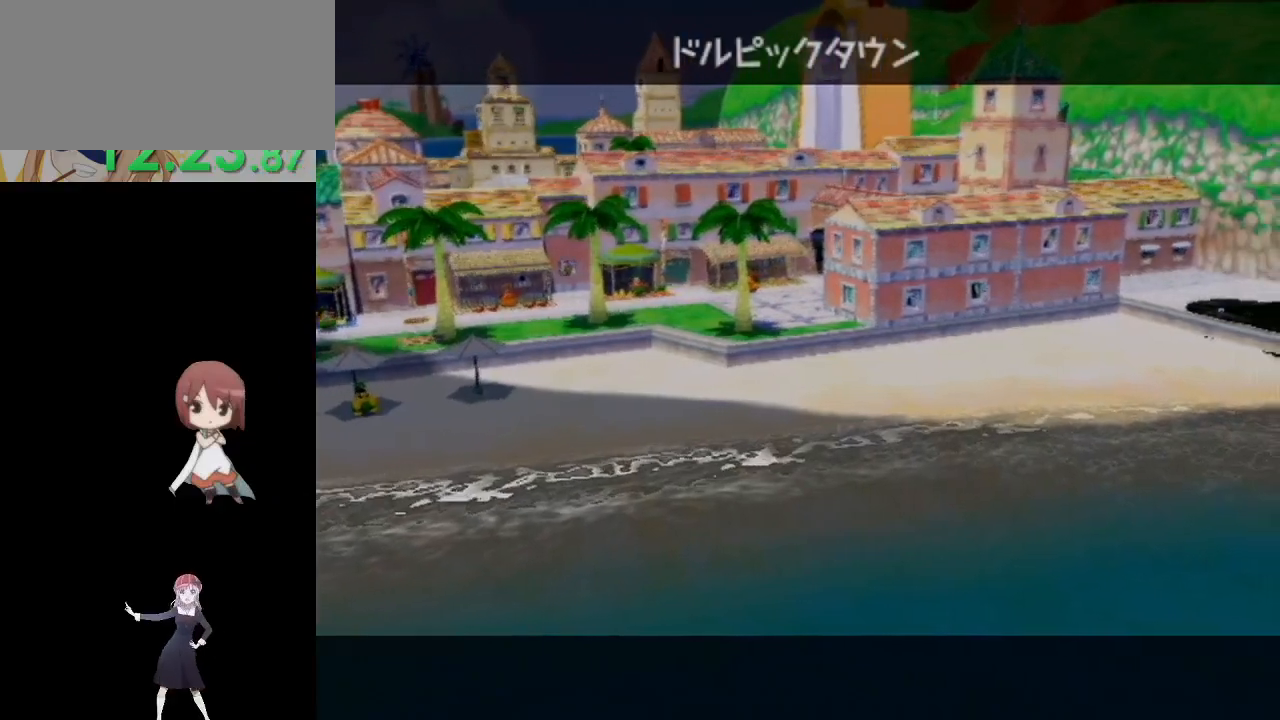
{"buttons": [], "left_stick": "up-right", "right_stick": "left", "events": [[233, "left_stick", "up"], [300, "right_stick", "left"], [400, "left_stick", "up-right"]]}
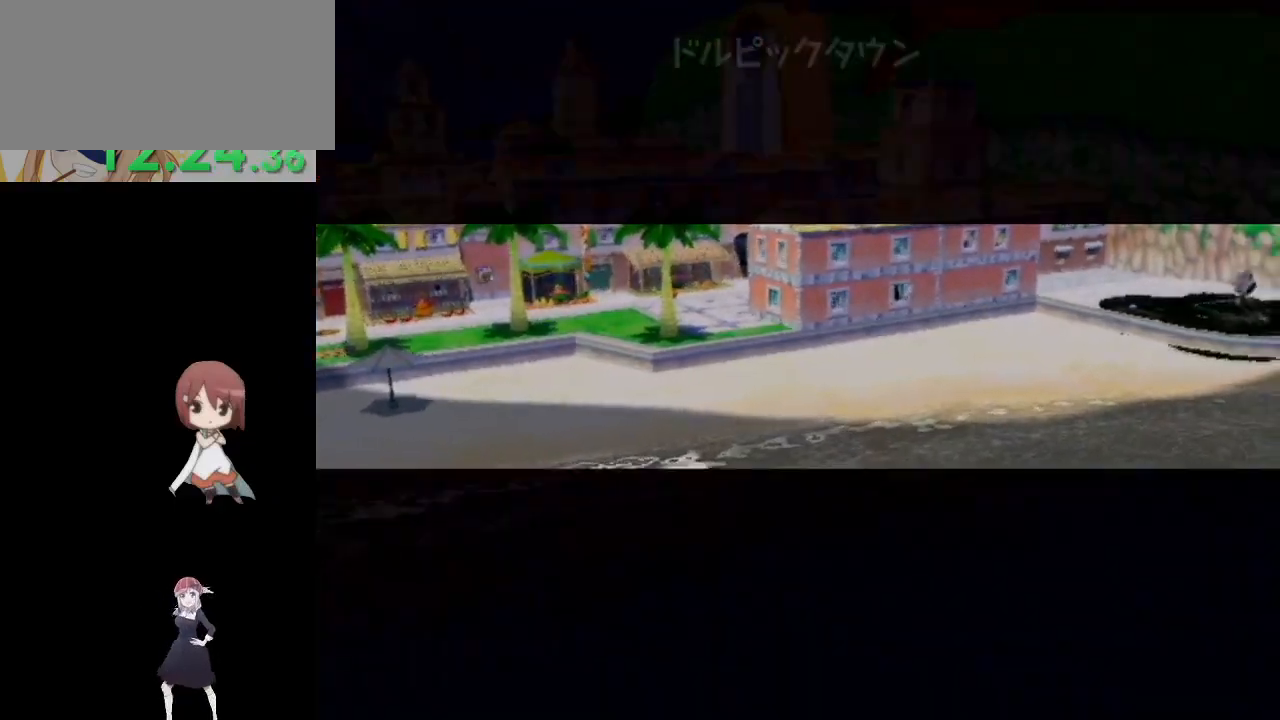
{"buttons": [], "left_stick": "up-right", "right_stick": "left", "events": [[117, "left_stick", "center"], [250, "right_stick", "center"], [283, "left_stick", "up-right"], [433, "right_stick", "left"]]}
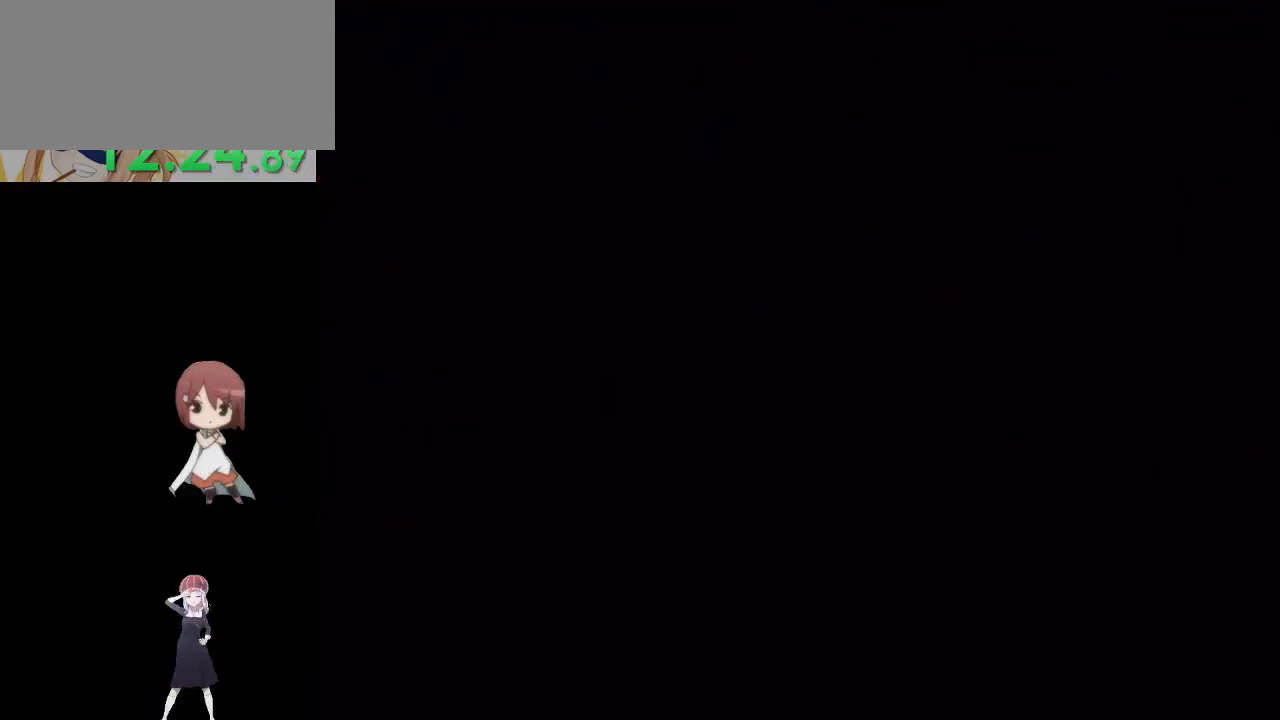
{"buttons": [], "left_stick": "up-right", "right_stick": "left", "events": []}
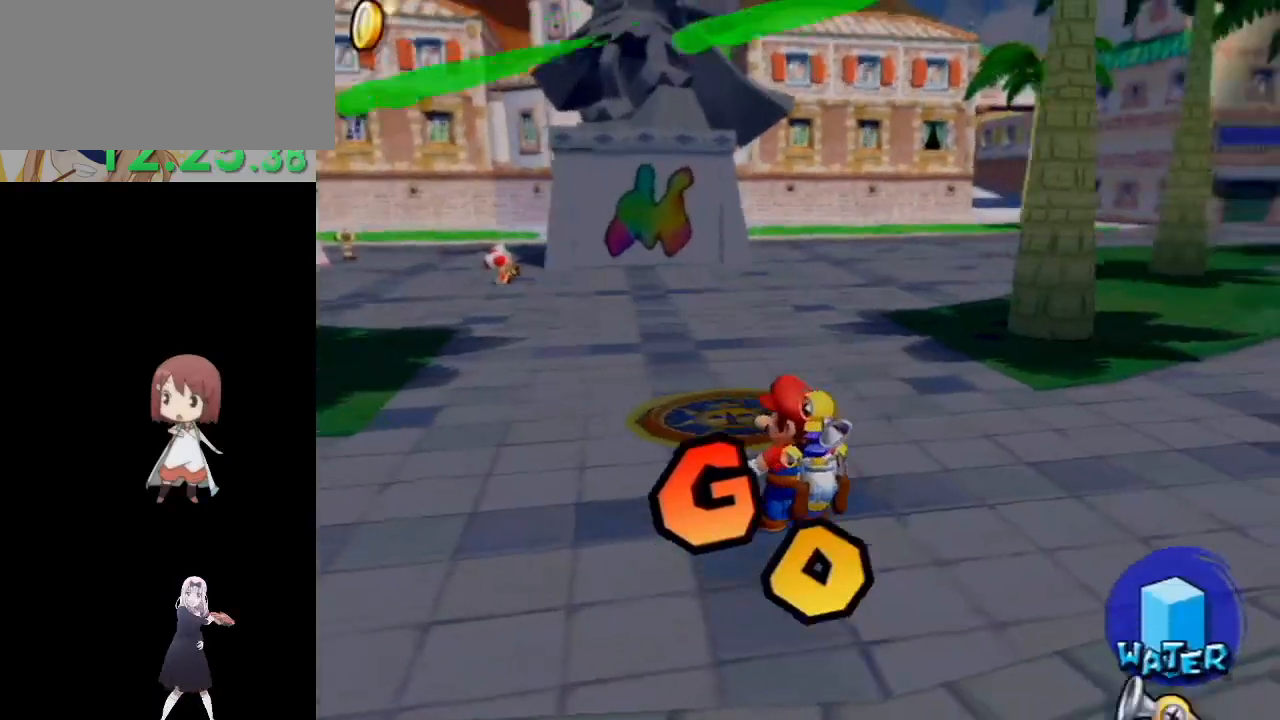
{"buttons": [], "left_stick": "up", "right_stick": "center", "events": [[133, "left_stick", "up"], [167, "right_stick", "center"], [233, "R1", "down"], [333, "X", "down"], [467, "R1", "up"], [467, "X", "up"]]}
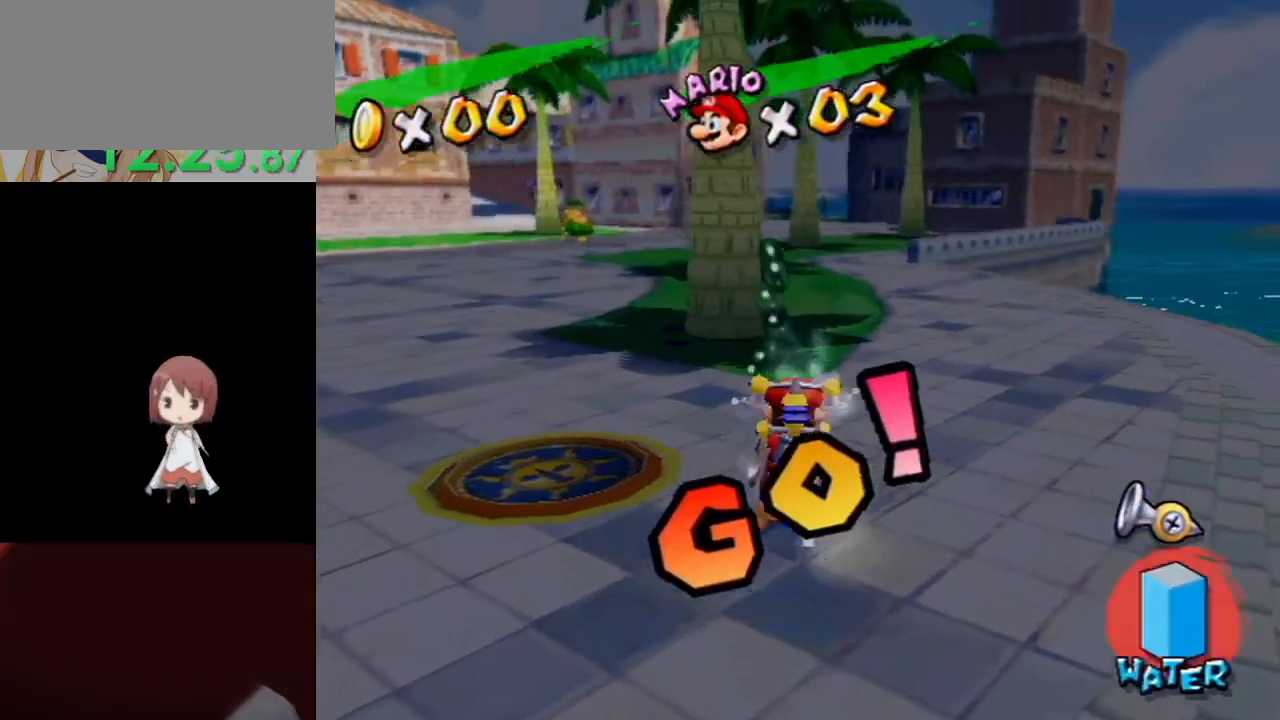
{"buttons": [], "left_stick": "up", "right_stick": "center", "events": [[33, "B", "down"], [150, "B", "up"], [150, "left_stick", "up-right"], [283, "left_stick", "up"], [283, "right_stick", "up-left"], [433, "right_stick", "center"]]}
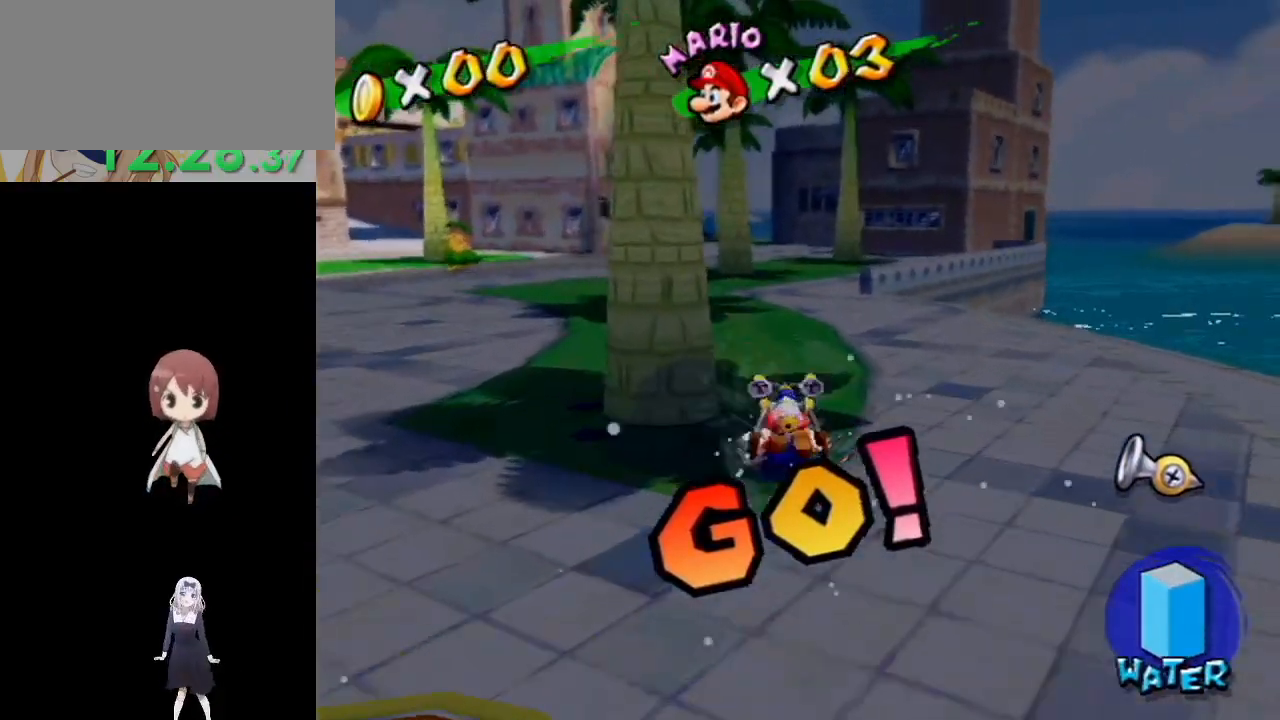
{"buttons": [], "left_stick": "up", "right_stick": "center", "events": [[200, "X", "down"], [283, "X", "up"]]}
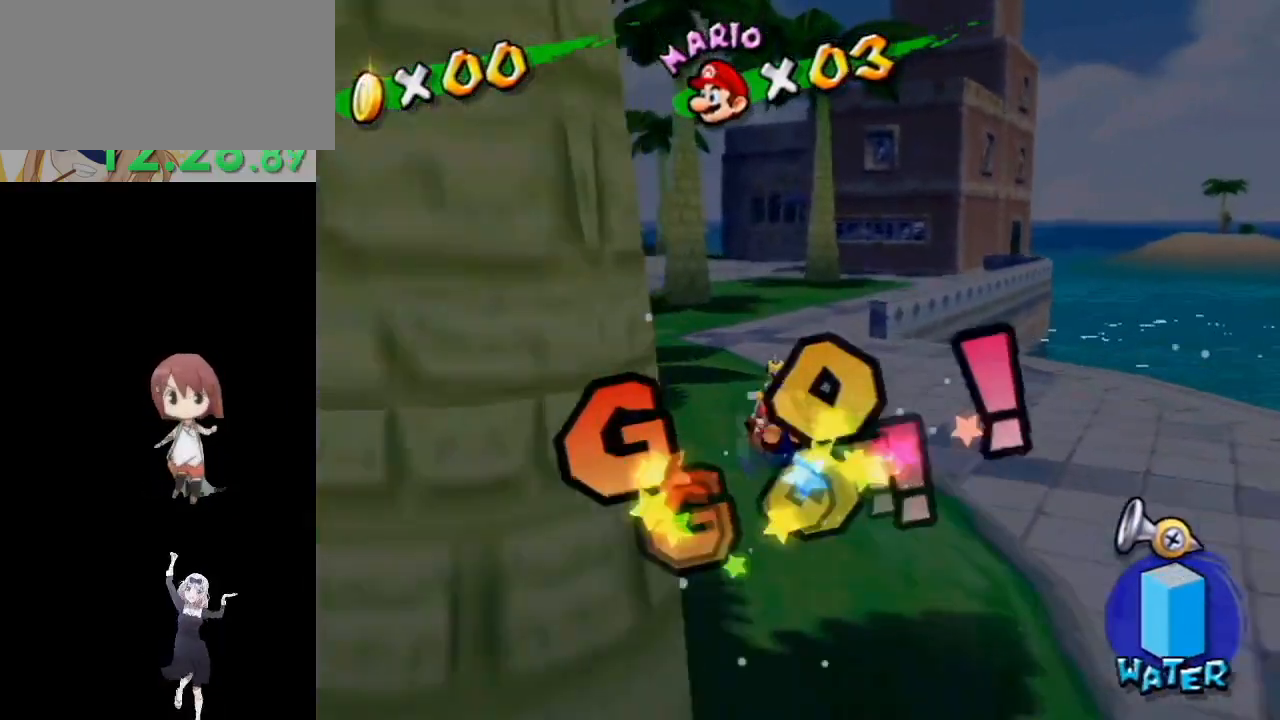
{"buttons": [], "left_stick": "up", "right_stick": "center", "events": [[83, "right_stick", "down-right"], [200, "right_stick", "center"]]}
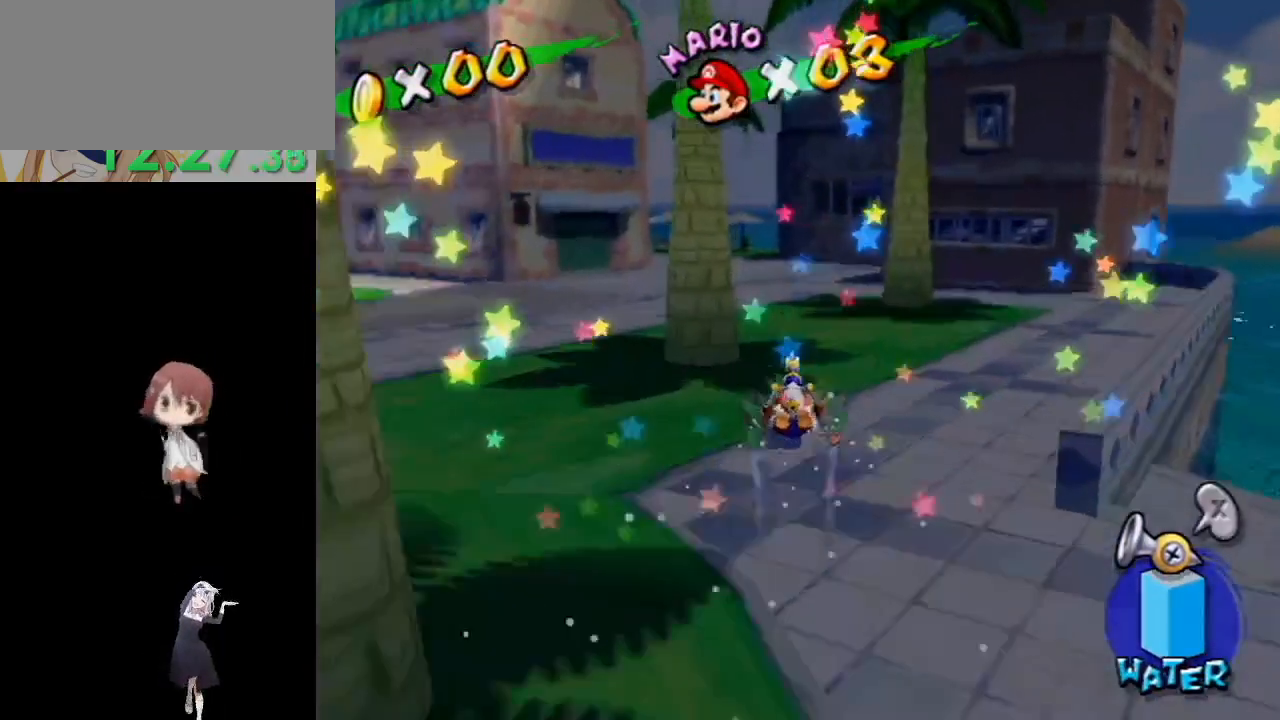
{"buttons": [], "left_stick": "up-left", "right_stick": "up-right", "events": [[50, "right_stick", "right"], [67, "left_stick", "up-left"], [200, "right_stick", "center"], [383, "right_stick", "up-right"]]}
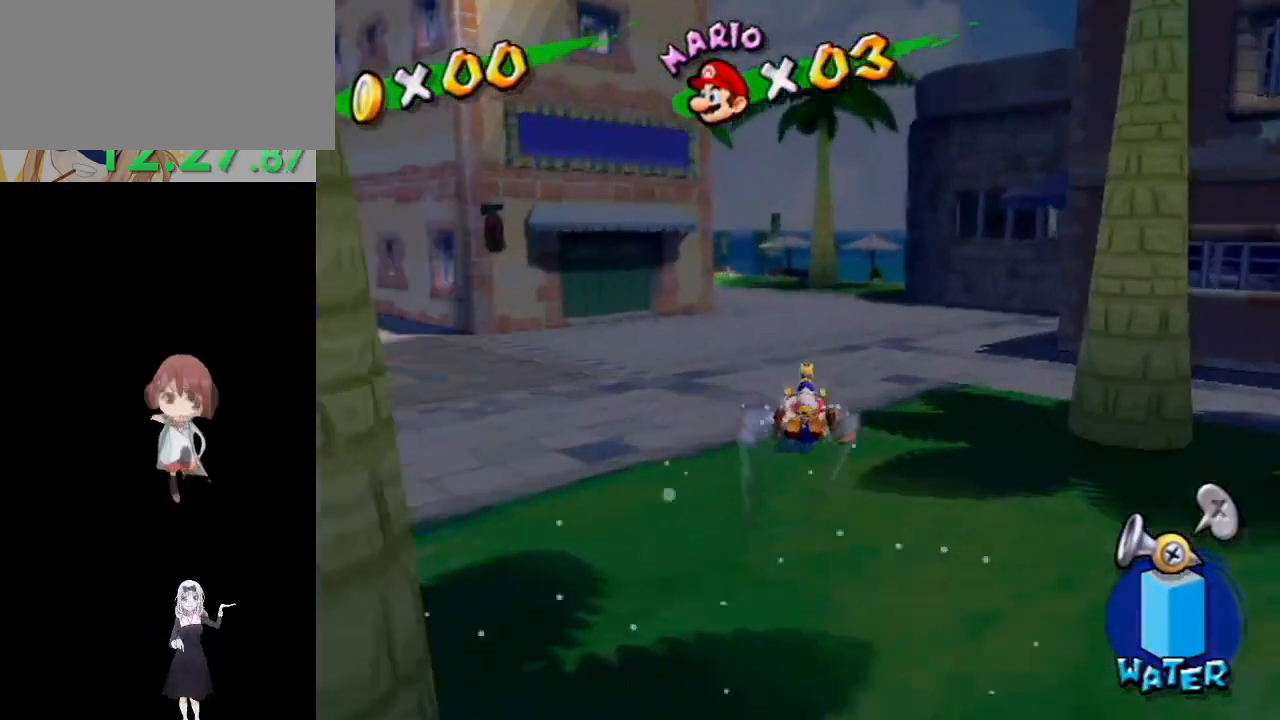
{"buttons": [], "left_stick": "up", "right_stick": "center", "events": [[17, "right_stick", "center"], [217, "left_stick", "up"]]}
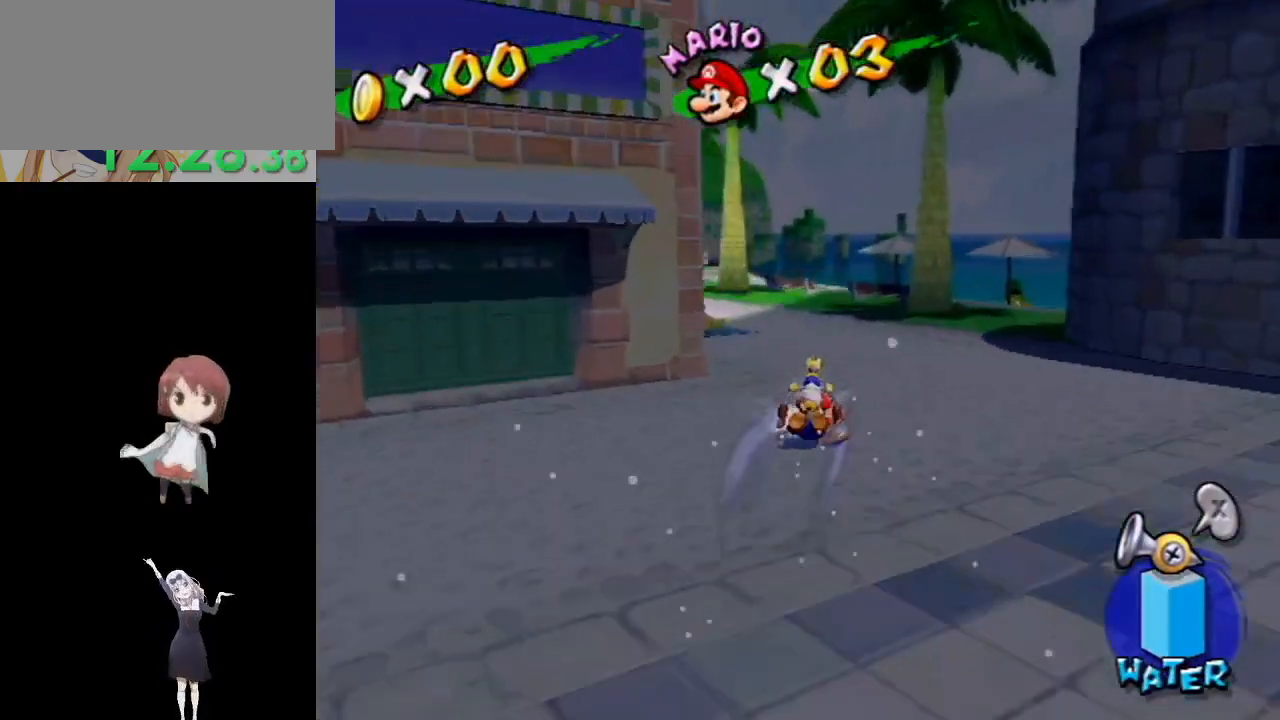
{"buttons": [], "left_stick": "up", "right_stick": "center", "events": [[67, "left_stick", "up-left"], [167, "left_stick", "up"]]}
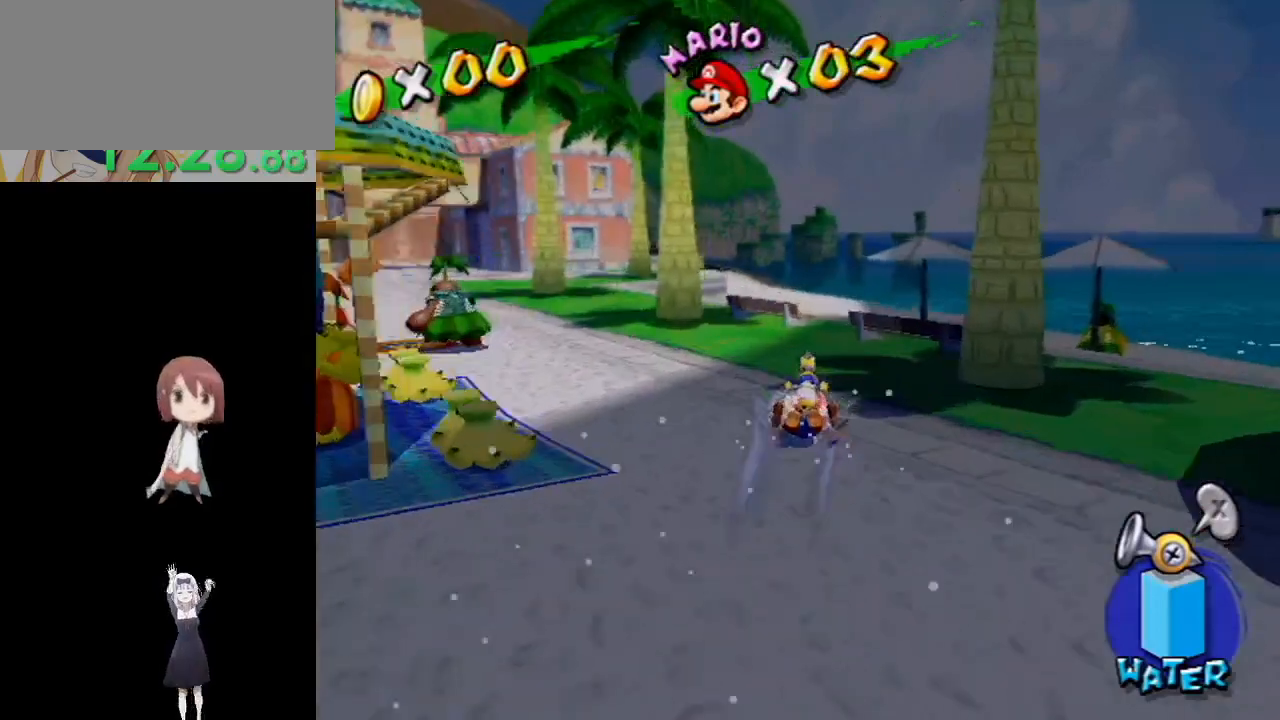
{"buttons": [], "left_stick": "up-left", "right_stick": "center", "events": [[200, "right_stick", "down-right"], [283, "left_stick", "up-left"], [417, "right_stick", "center"]]}
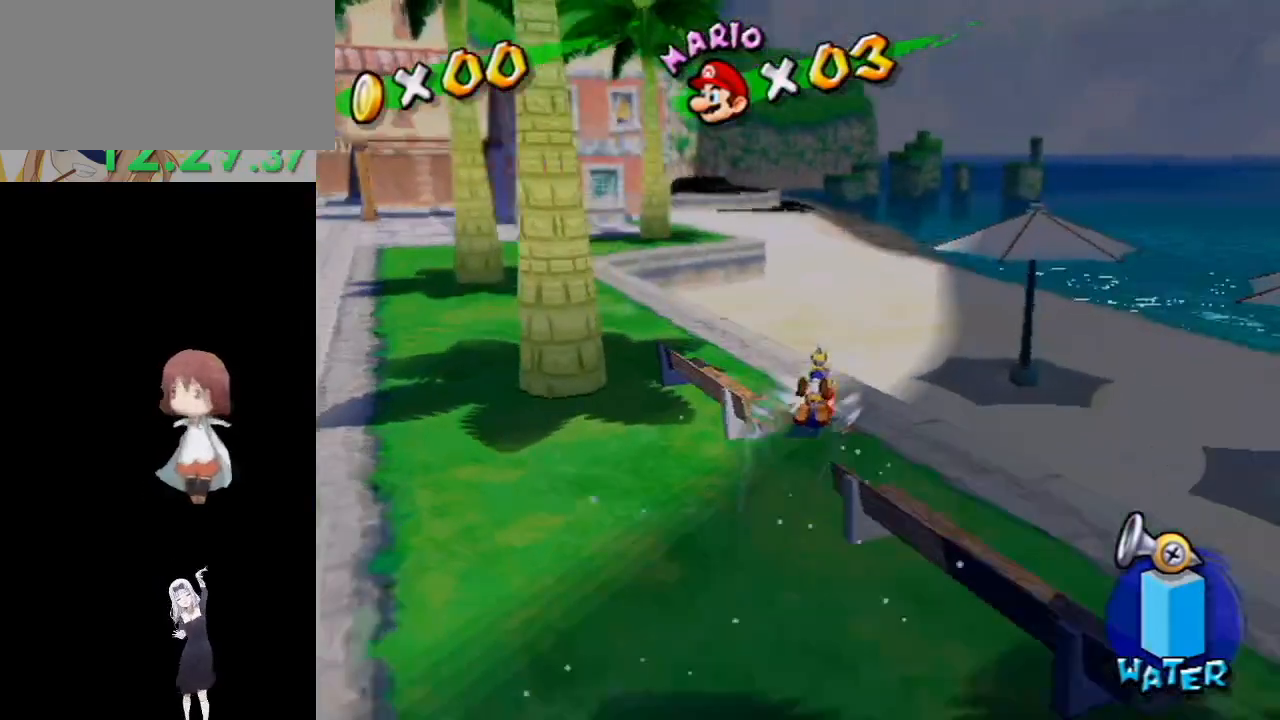
{"buttons": ["A"], "left_stick": "up", "right_stick": "center", "events": [[100, "left_stick", "up"], [117, "R1", "down"], [267, "A", "down"], [317, "B", "down"], [467, "B", "up"], [500, "R1", "up"]]}
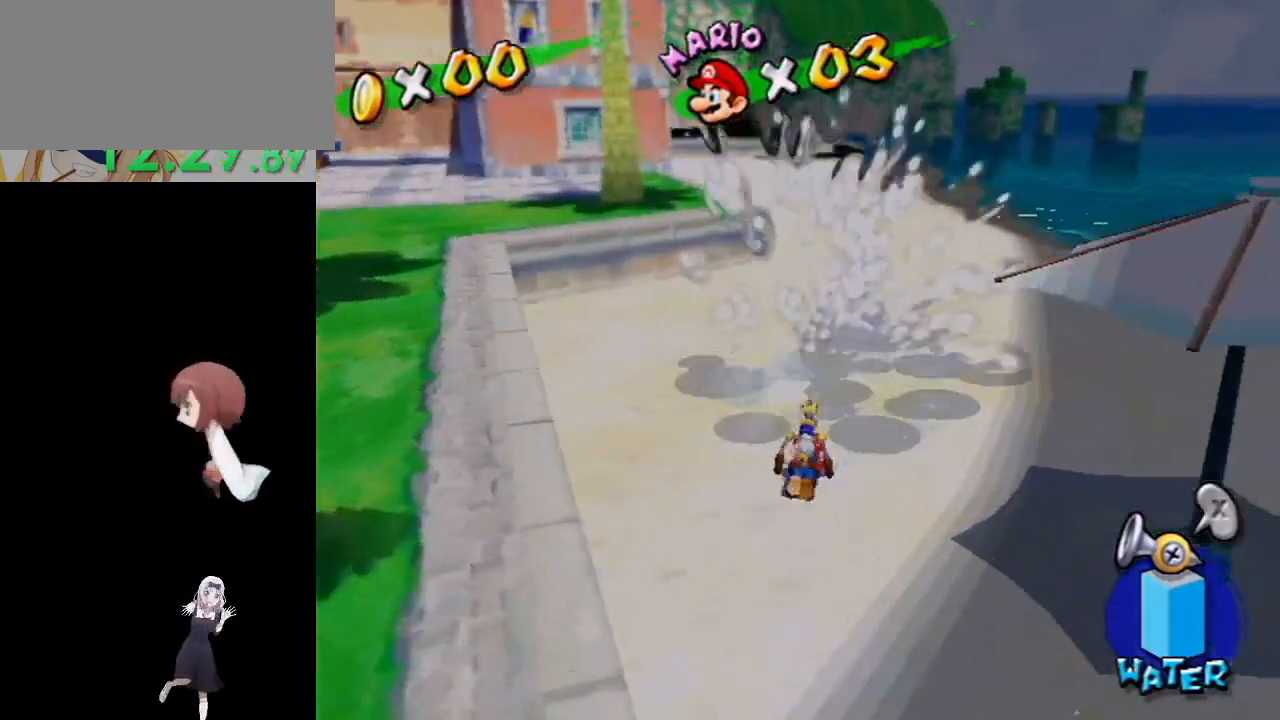
{"buttons": [], "left_stick": "up", "right_stick": "center", "events": [[17, "A", "up"], [67, "X", "down"], [183, "X", "up"]]}
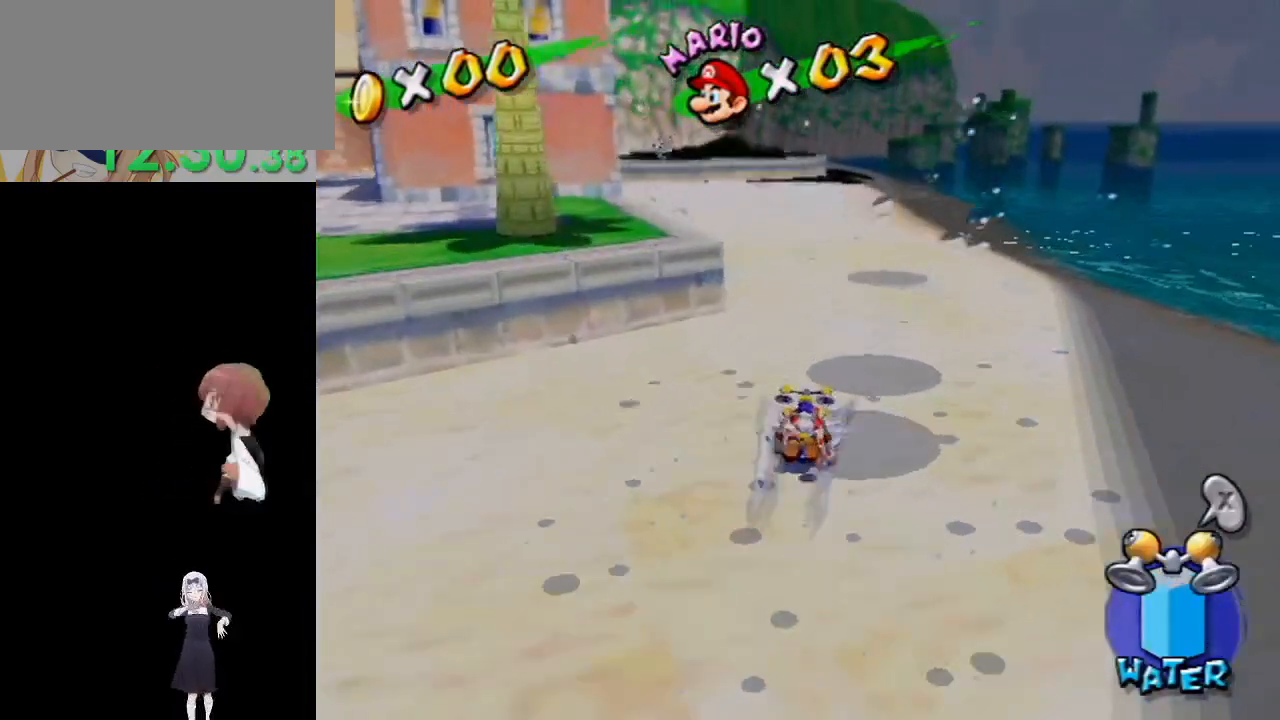
{"buttons": [], "left_stick": "up-left", "right_stick": "center", "events": [[33, "right_stick", "down-right"], [167, "right_stick", "center"], [267, "left_stick", "up-left"], [317, "X", "down"], [400, "X", "up"]]}
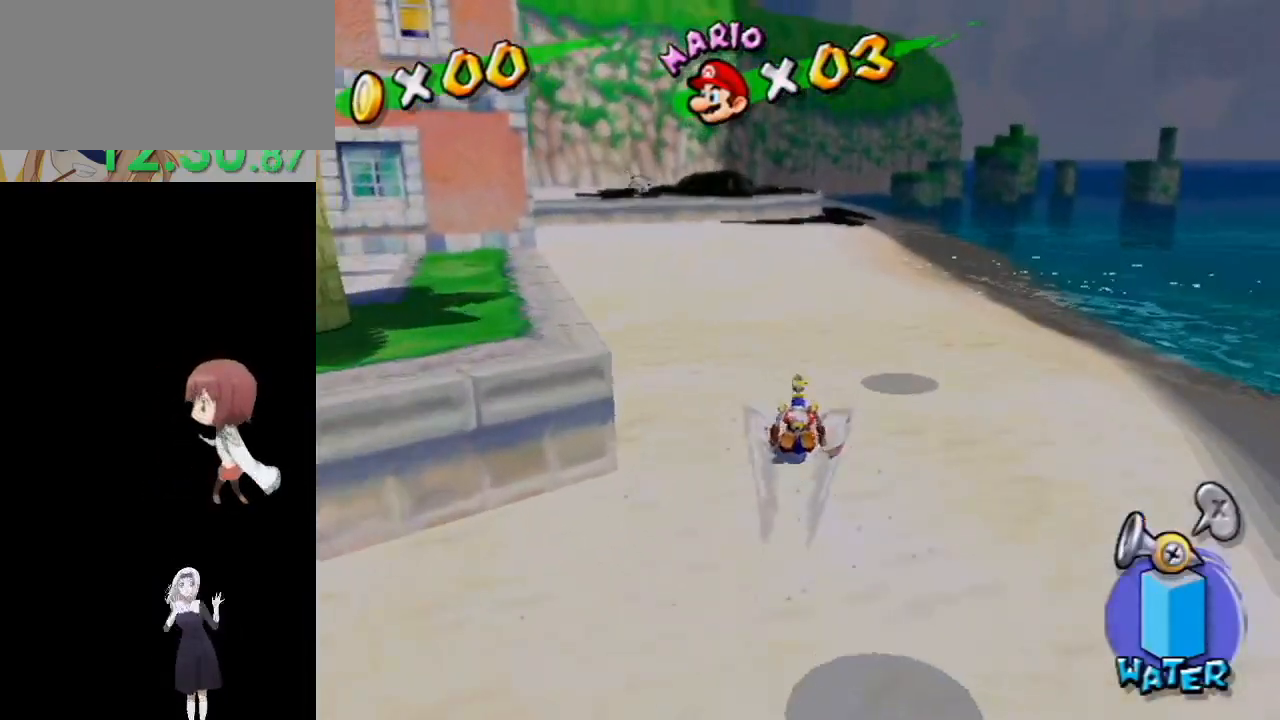
{"buttons": [], "left_stick": "up", "right_stick": "center", "events": [[83, "right_stick", "down-right"], [250, "right_stick", "center"], [467, "left_stick", "up"]]}
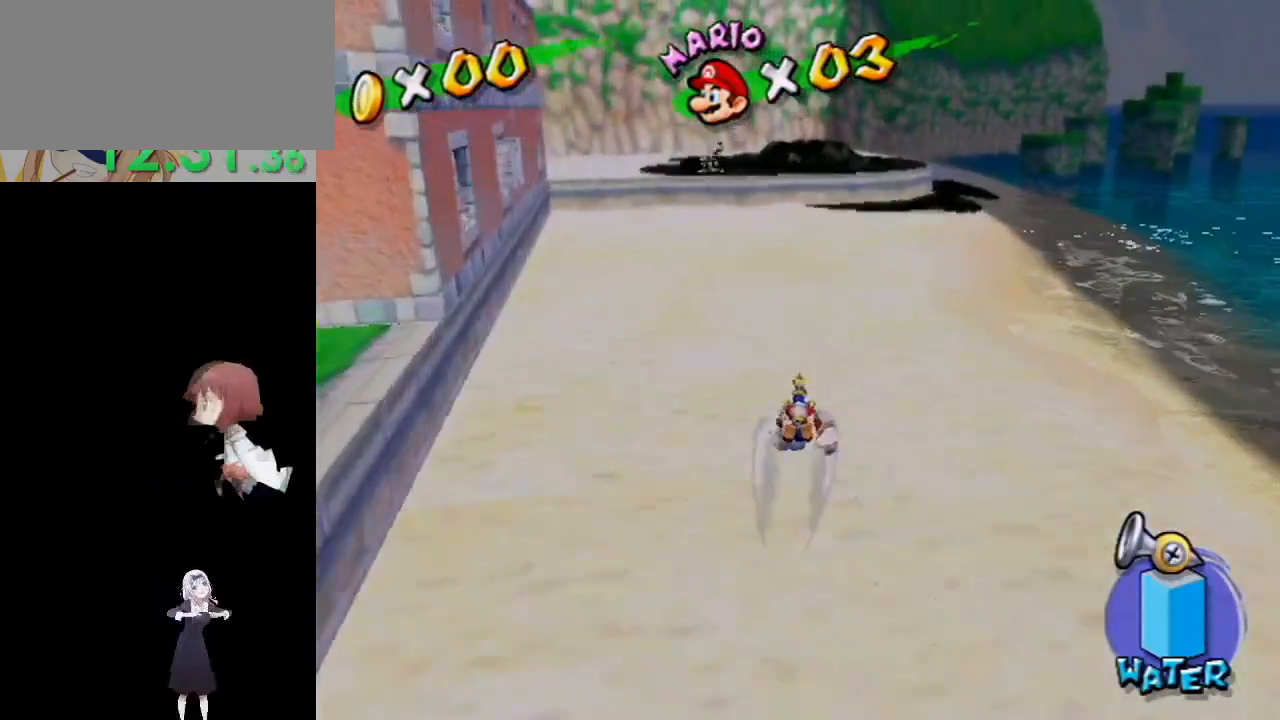
{"buttons": [], "left_stick": "up-left", "right_stick": "center", "events": [[233, "left_stick", "up-left"]]}
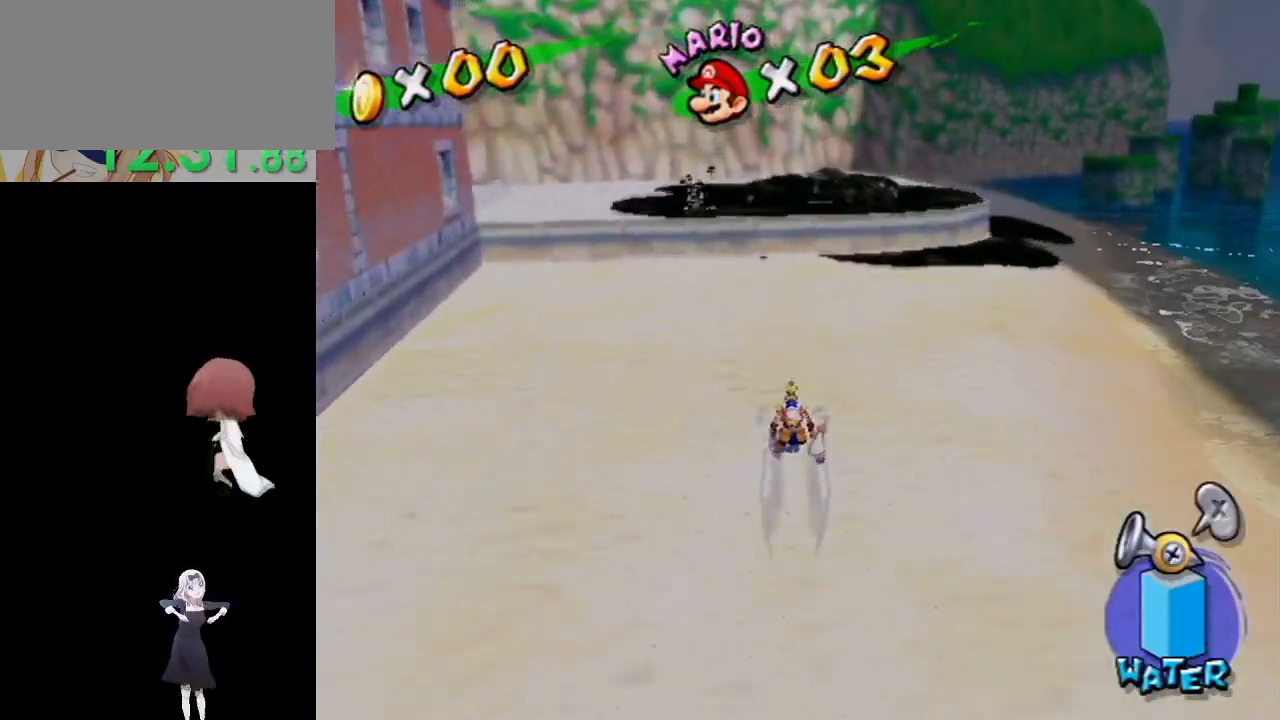
{"buttons": [], "left_stick": "center", "right_stick": "center", "events": [[200, "R1", "down"], [233, "A", "down"], [283, "left_stick", "center"], [317, "A", "up"], [317, "R1", "up"]]}